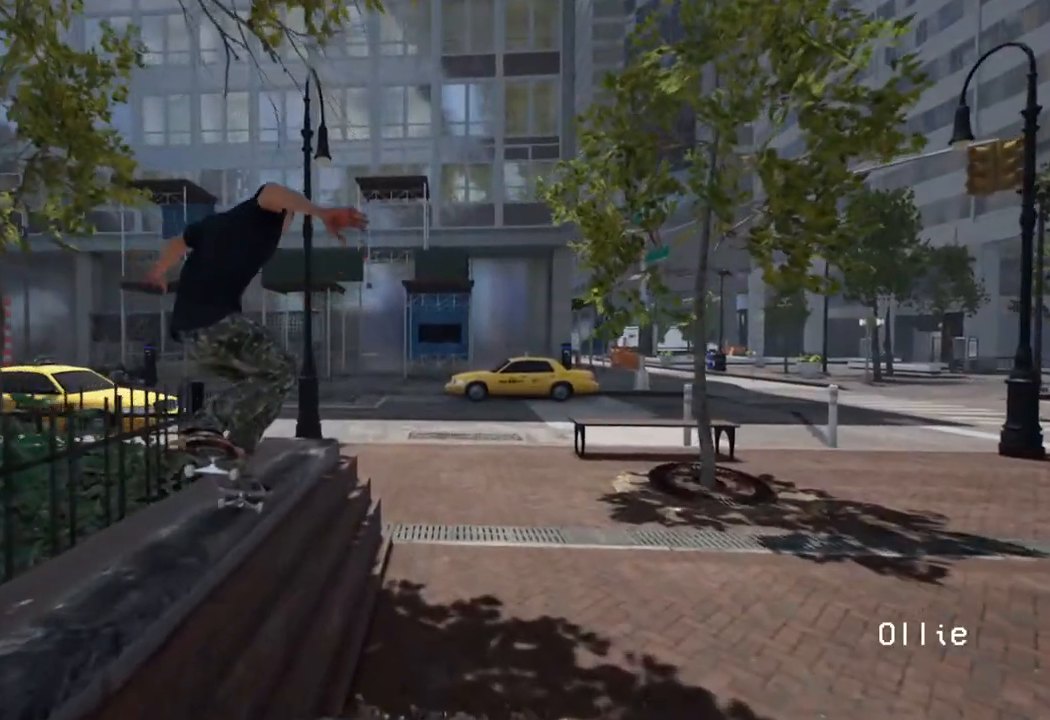
Gameplay with a controller (Xbox layout); each line is a JSON object with the inputs held at the frame after it. "events" lists button and stick changes between this image and that frame as [ms after this image, input, new state], when the widget could be followed in between.
{"buttons": [], "left_stick": "down-right", "right_stick": "down-left", "events": [[450, "left_stick", "down-right"], [500, "right_stick", "down-left"]]}
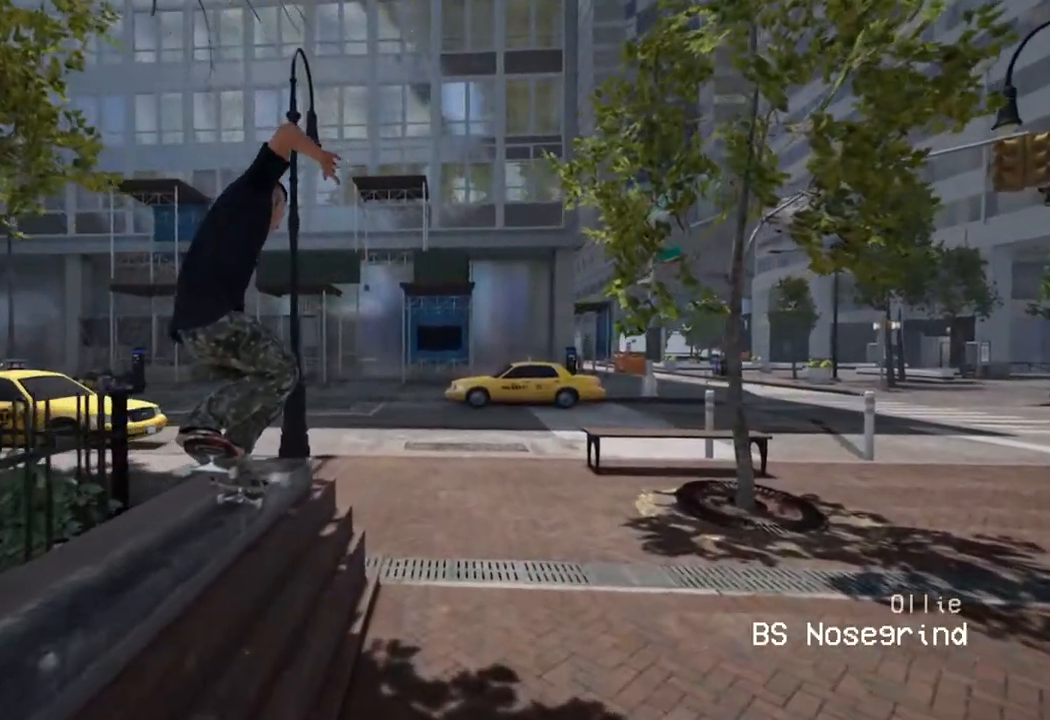
{"buttons": [], "left_stick": "center", "right_stick": "center", "events": [[83, "left_stick", "center"], [450, "right_stick", "center"]]}
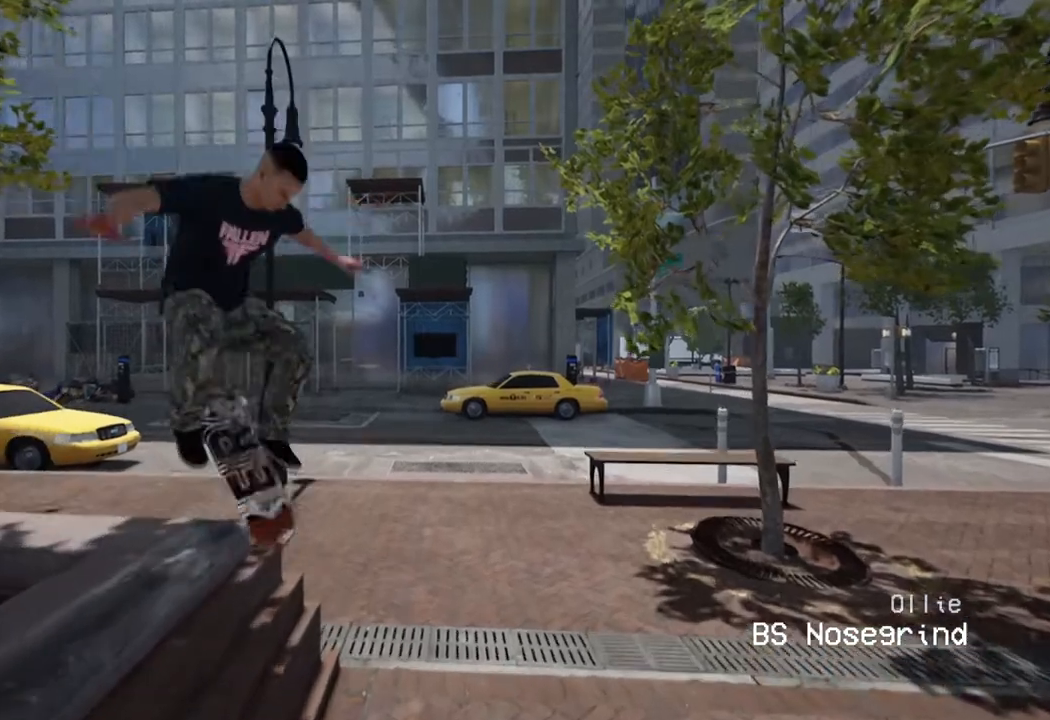
{"buttons": [], "left_stick": "center", "right_stick": "center", "events": []}
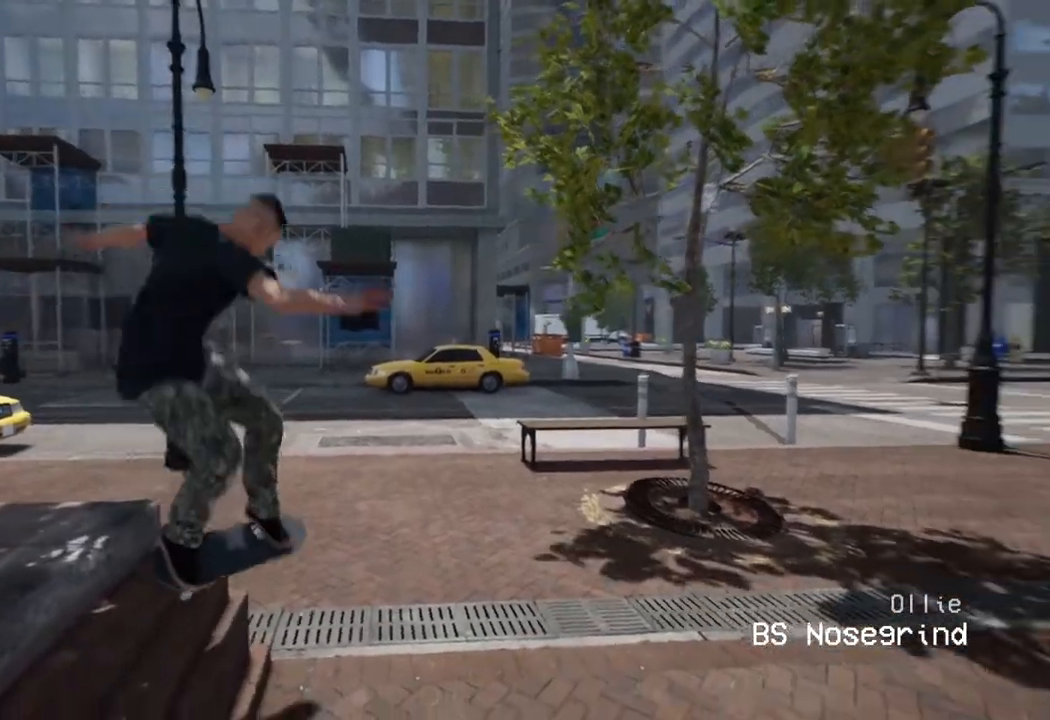
{"buttons": [], "left_stick": "center", "right_stick": "center", "events": []}
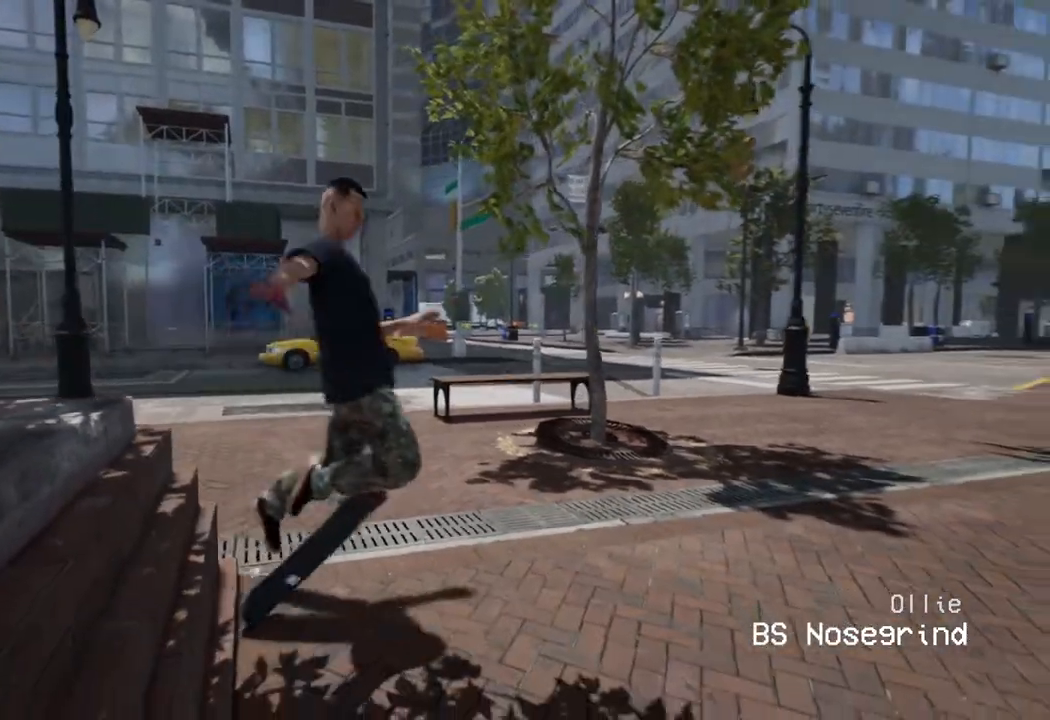
{"buttons": [], "left_stick": "center", "right_stick": "center", "events": []}
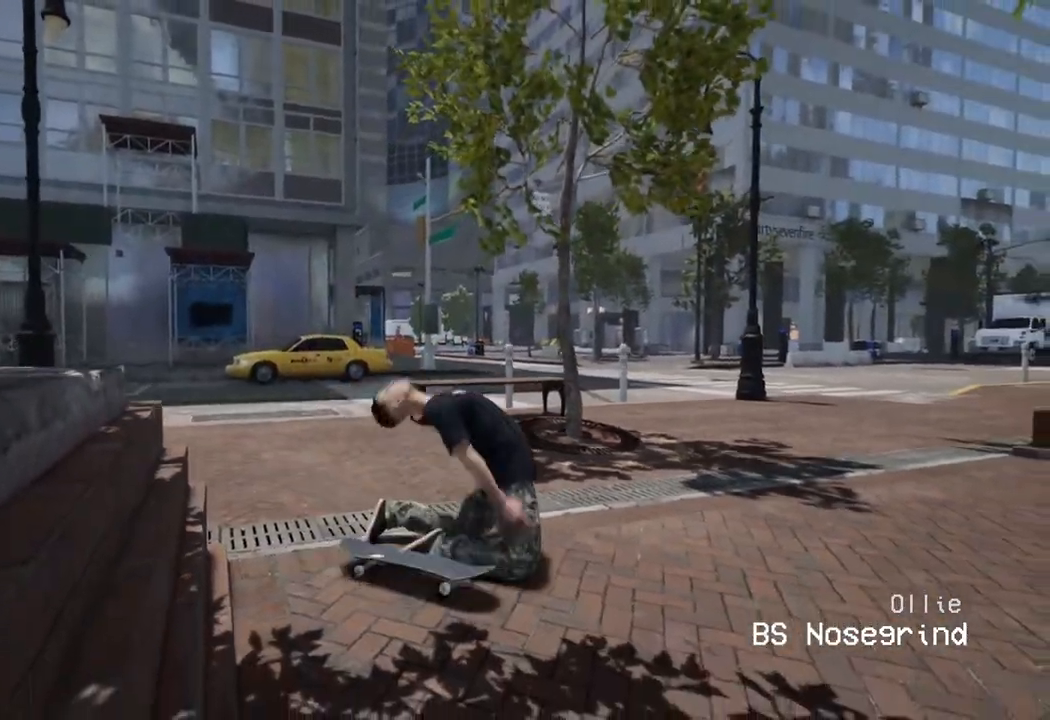
{"buttons": [], "left_stick": "center", "right_stick": "center", "events": []}
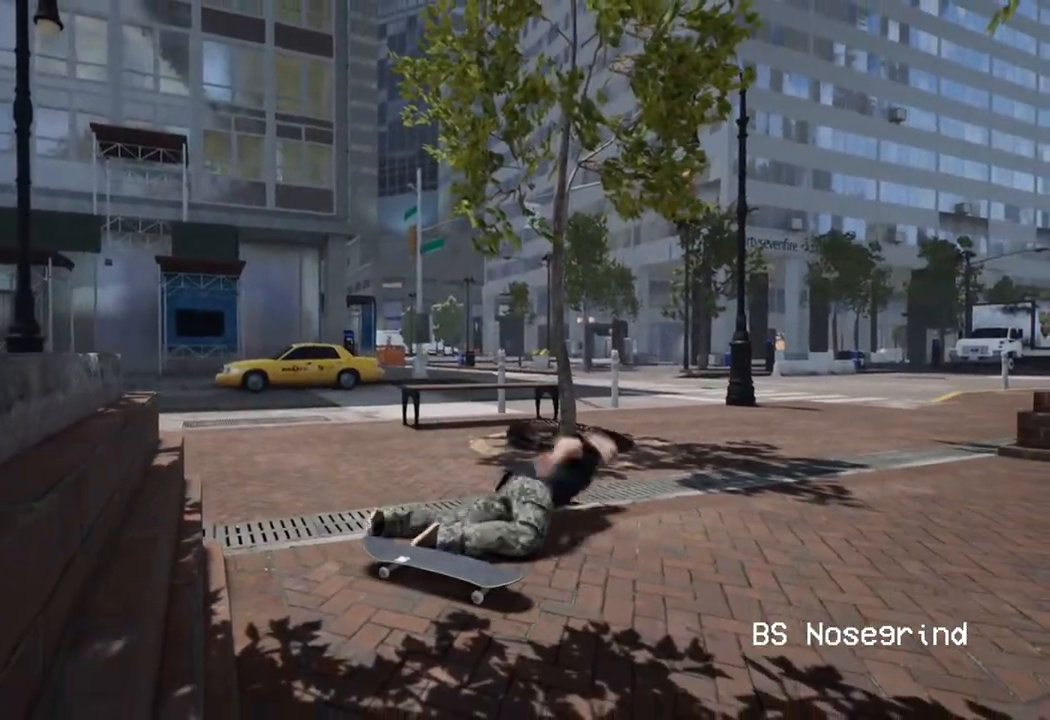
{"buttons": ["A"], "left_stick": "center", "right_stick": "center", "events": [[33, "DPAD_UP", "down"], [400, "A", "down"], [400, "DPAD_UP", "up"]]}
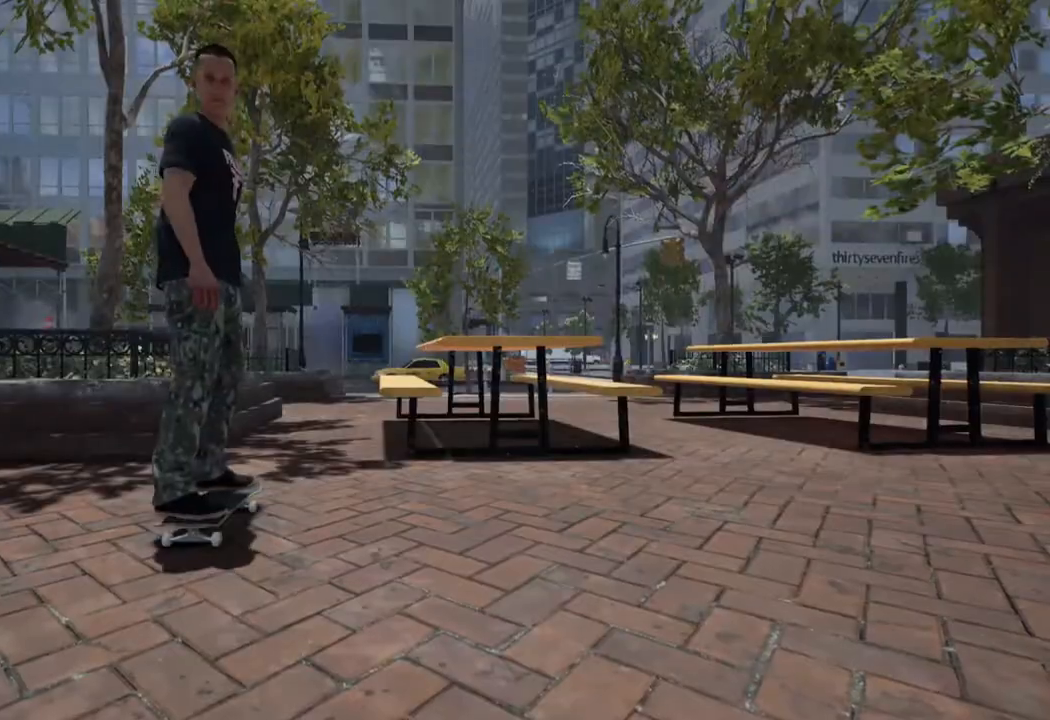
{"buttons": ["A"], "left_stick": "center", "right_stick": "center", "events": [[33, "A", "up"], [100, "A", "down"], [217, "A", "up"], [283, "A", "down"], [383, "A", "up"], [450, "A", "down"]]}
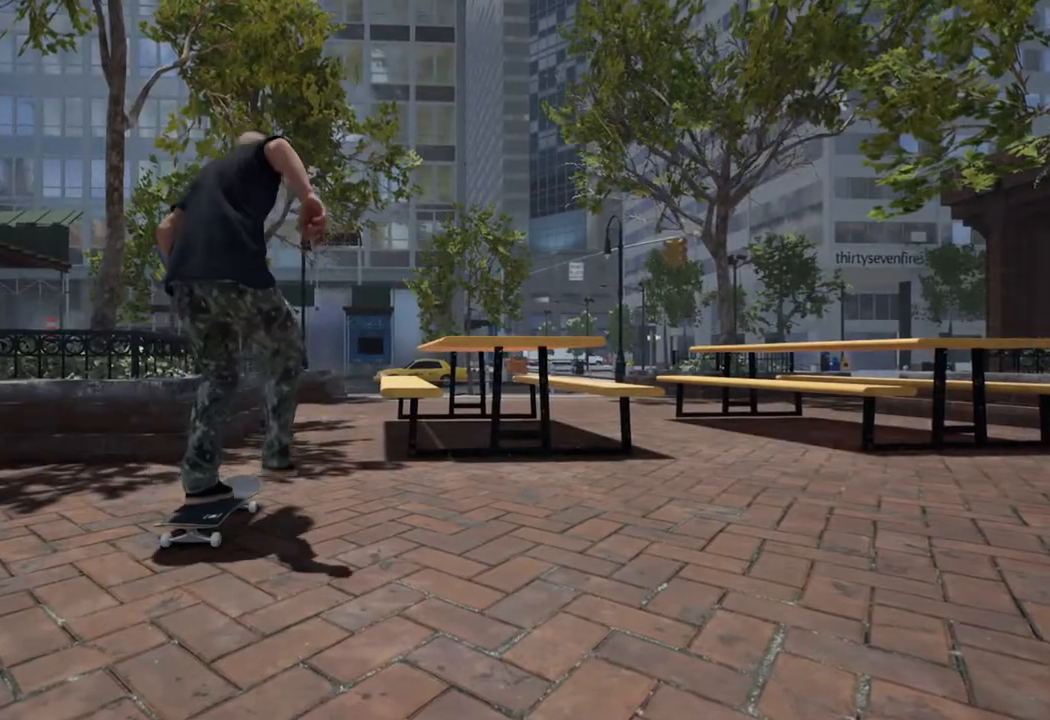
{"buttons": ["A"], "left_stick": "center", "right_stick": "center", "events": [[50, "A", "up"], [117, "A", "down"], [267, "A", "up"], [383, "A", "down"]]}
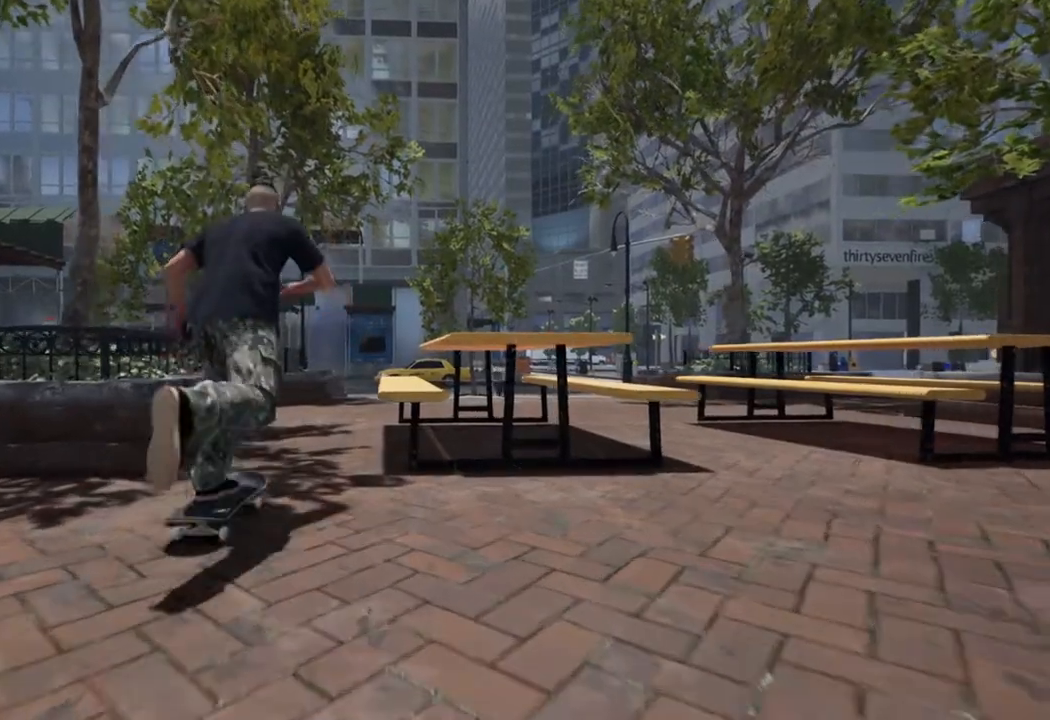
{"buttons": ["A"], "left_stick": "center", "right_stick": "center", "events": [[17, "A", "up"], [83, "A", "down"], [200, "A", "up"], [300, "A", "down"], [400, "A", "up"], [483, "A", "down"]]}
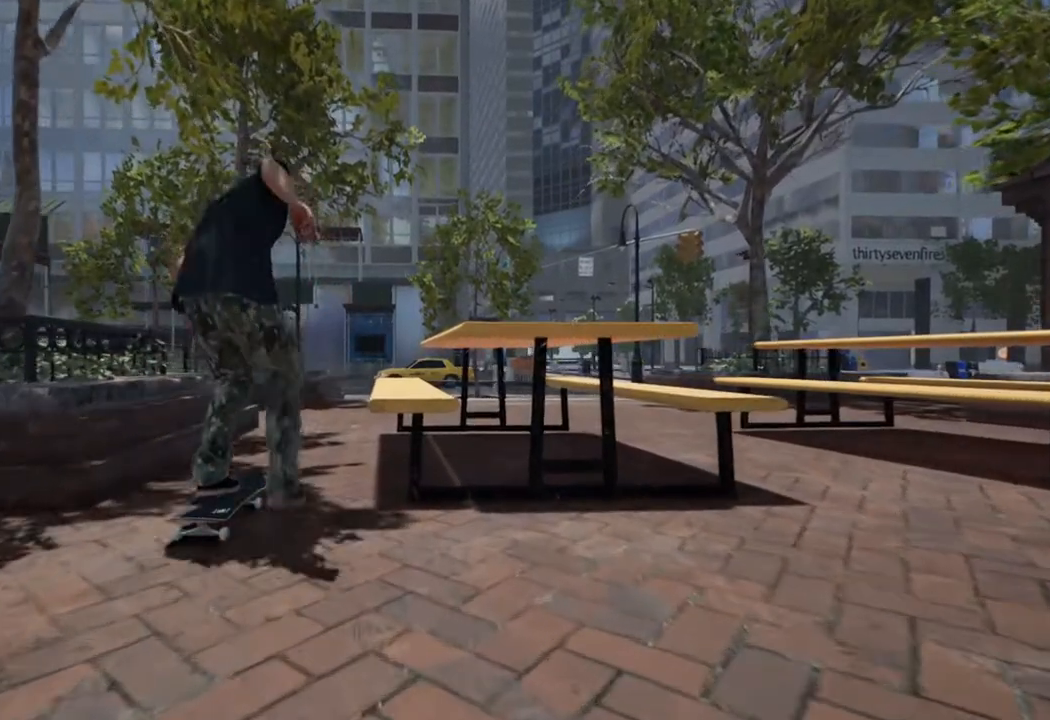
{"buttons": [], "left_stick": "center", "right_stick": "center", "events": [[100, "L2", "down"], [117, "A", "up"], [183, "L2", "up"], [233, "A", "down"], [350, "L2", "down"], [383, "A", "up"], [450, "L2", "up"]]}
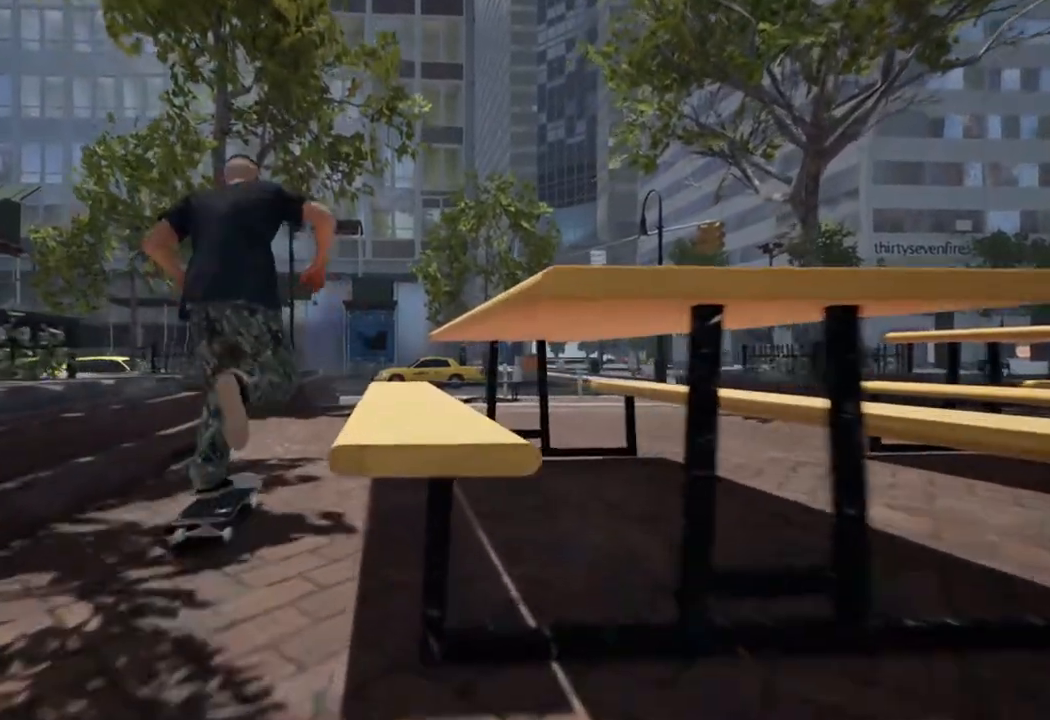
{"buttons": [], "left_stick": "center", "right_stick": "down", "events": [[500, "right_stick", "down"]]}
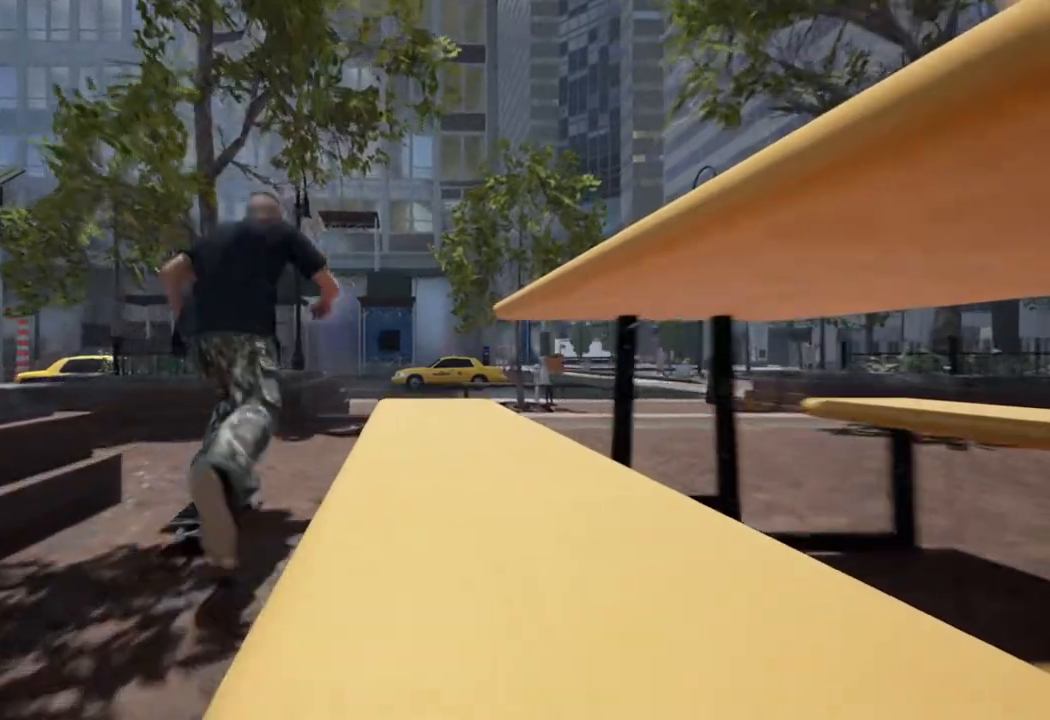
{"buttons": [], "left_stick": "center", "right_stick": "center", "events": [[383, "left_stick", "up"], [417, "right_stick", "center"], [483, "left_stick", "center"]]}
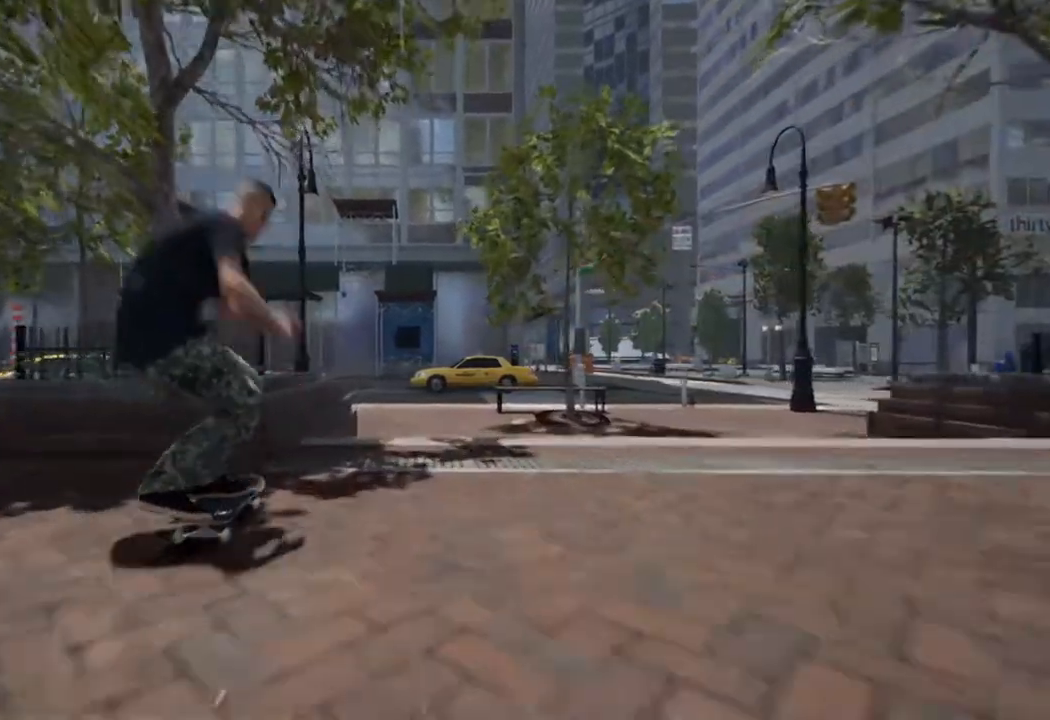
{"buttons": [], "left_stick": "down", "right_stick": "down", "events": [[100, "right_stick", "down"], [133, "R2", "down"], [300, "left_stick", "down"], [383, "R2", "up"]]}
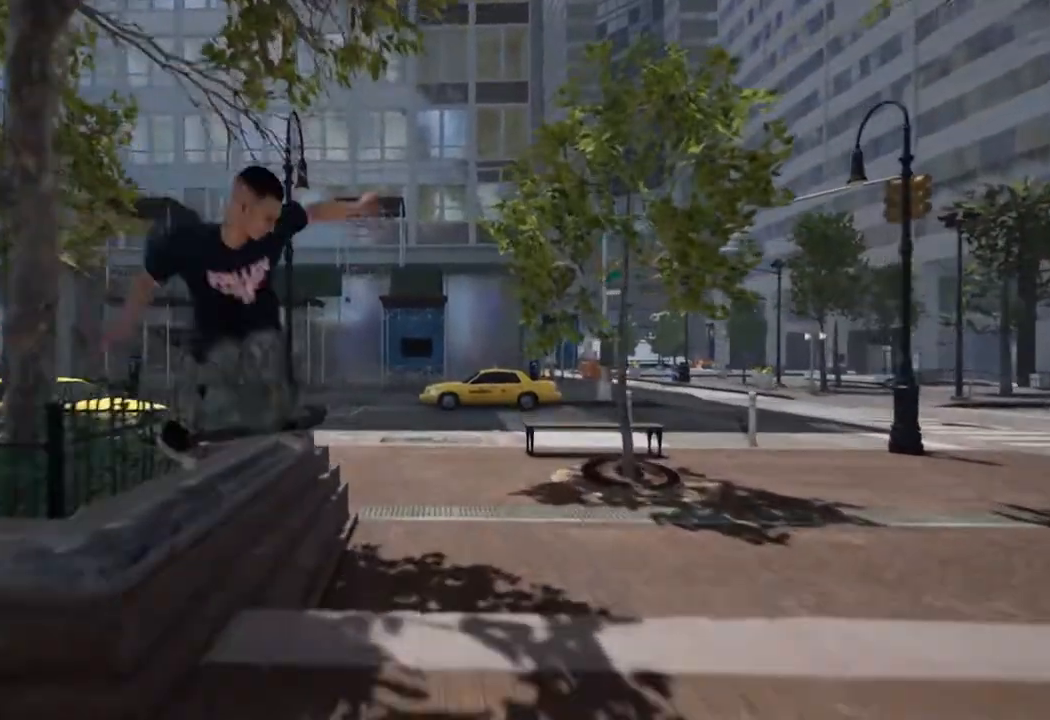
{"buttons": [], "left_stick": "down", "right_stick": "down", "events": []}
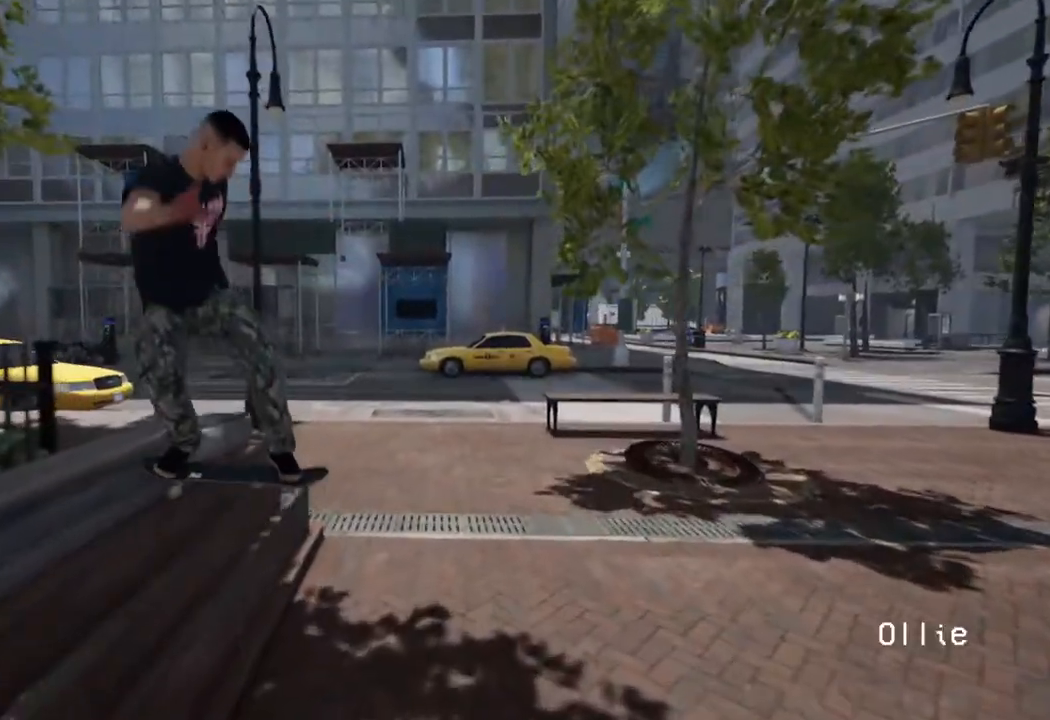
{"buttons": [], "left_stick": "down-left", "right_stick": "down", "events": [[167, "right_stick", "center"], [200, "left_stick", "left"], [233, "right_stick", "down"], [333, "right_stick", "center"], [433, "left_stick", "down-left"], [500, "right_stick", "down"]]}
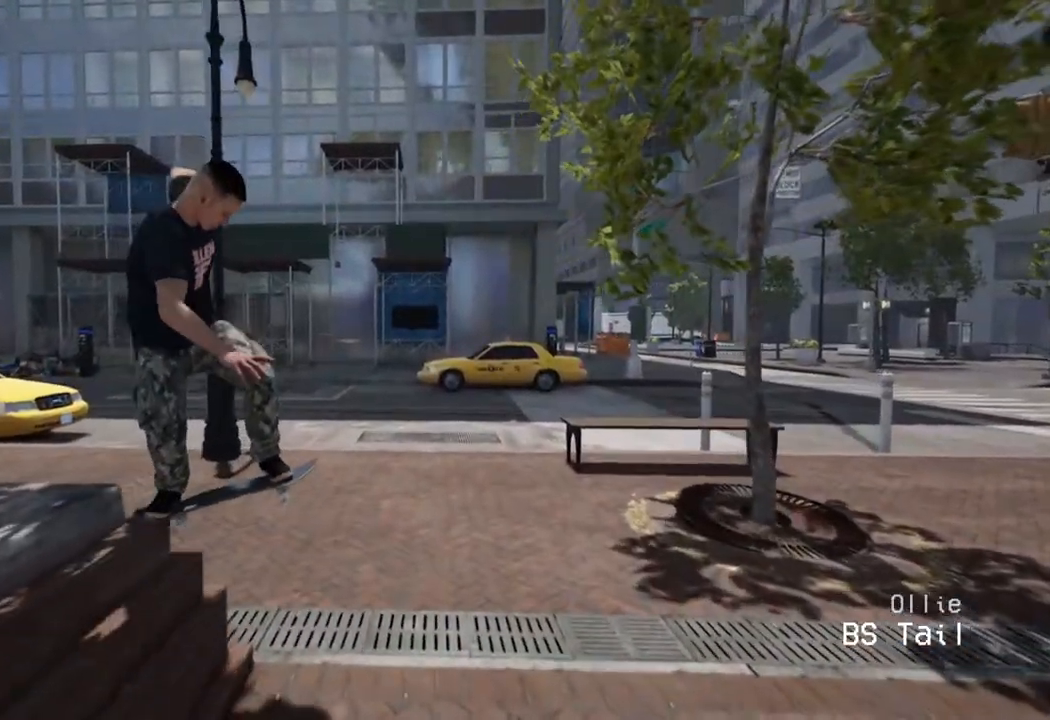
{"buttons": [], "left_stick": "center", "right_stick": "center", "events": [[33, "left_stick", "up-left"], [150, "left_stick", "center"], [150, "right_stick", "center"]]}
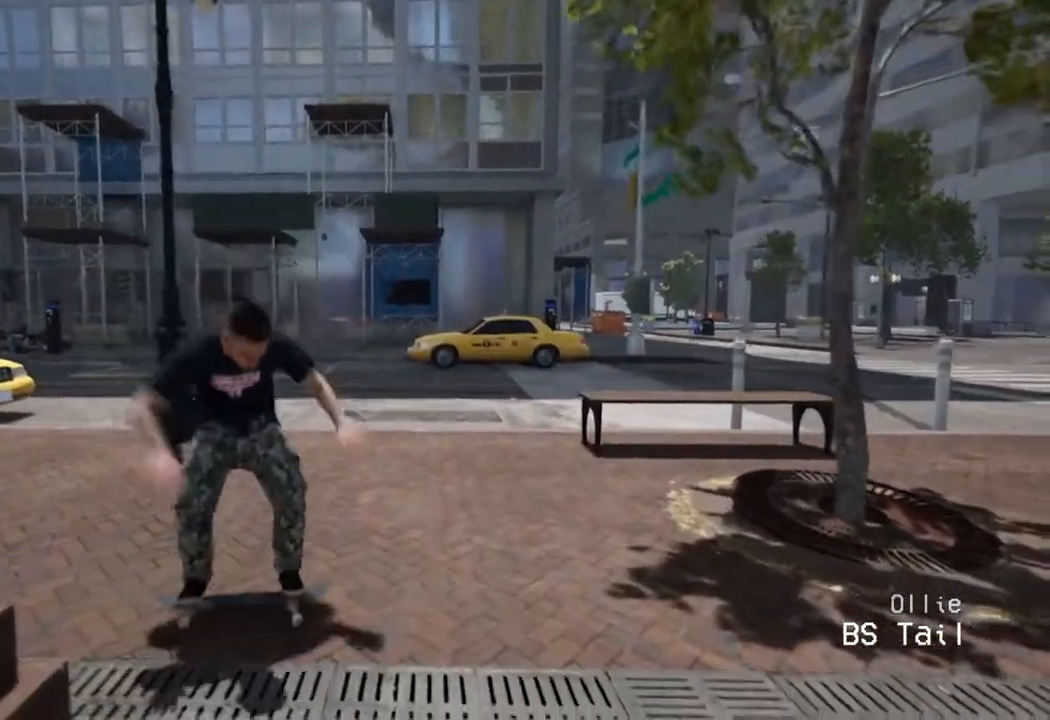
{"buttons": ["L2"], "left_stick": "center", "right_stick": "center", "events": [[17, "L2", "down"]]}
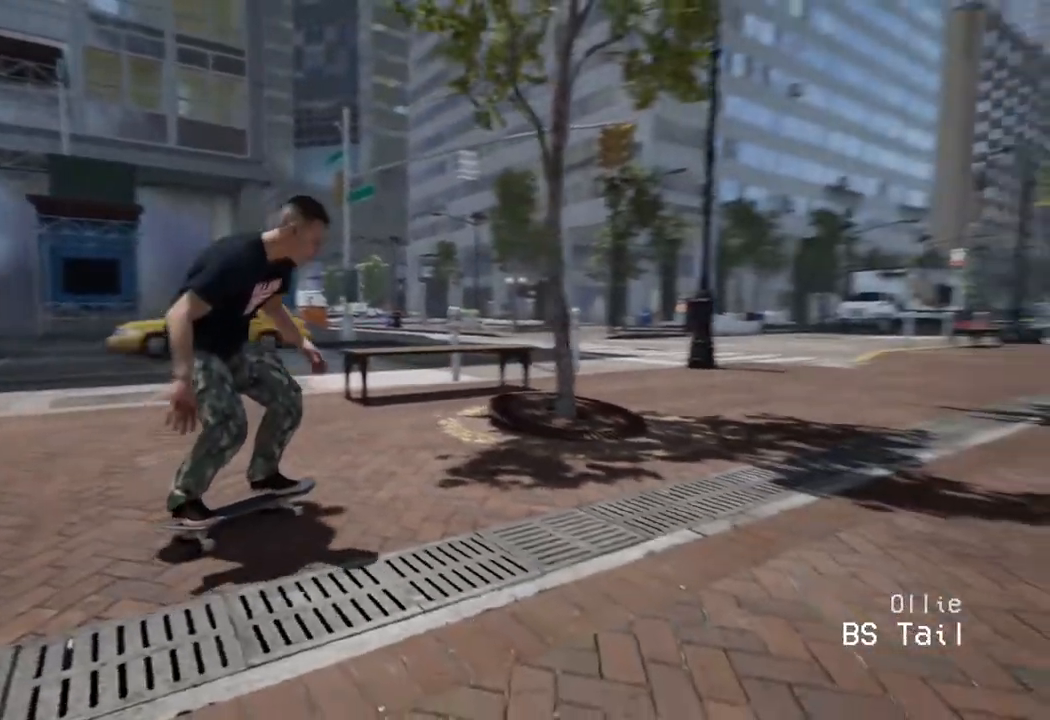
{"buttons": ["L2"], "left_stick": "center", "right_stick": "center", "events": [[133, "A", "down"], [500, "A", "up"]]}
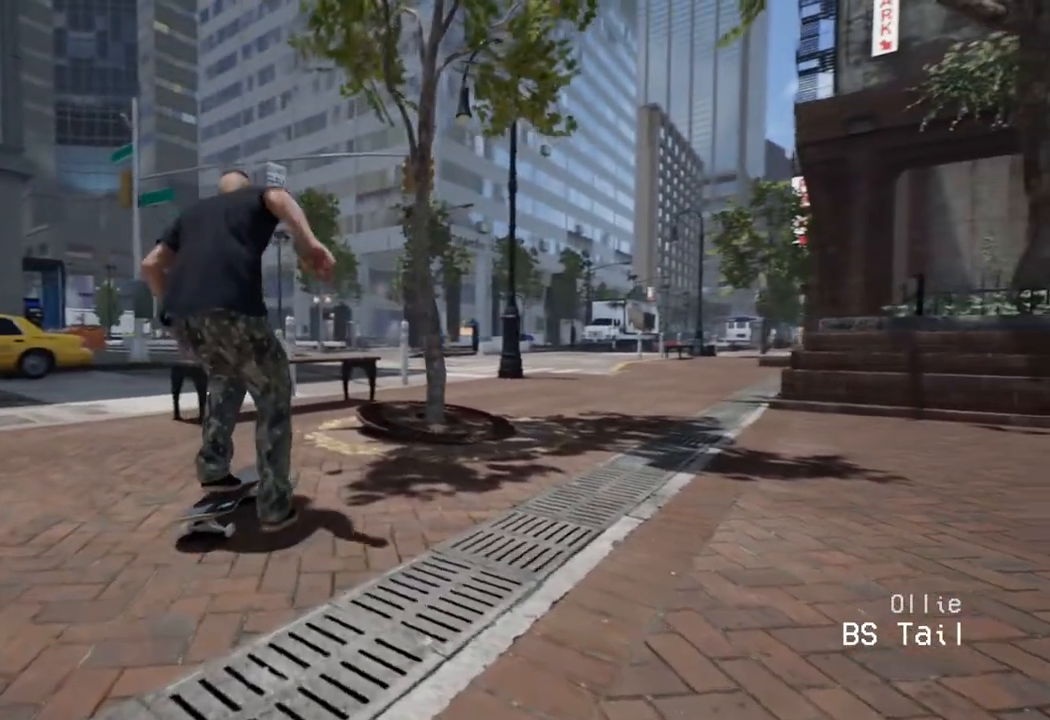
{"buttons": [], "left_stick": "center", "right_stick": "down", "events": [[217, "L2", "up"], [250, "right_stick", "down"]]}
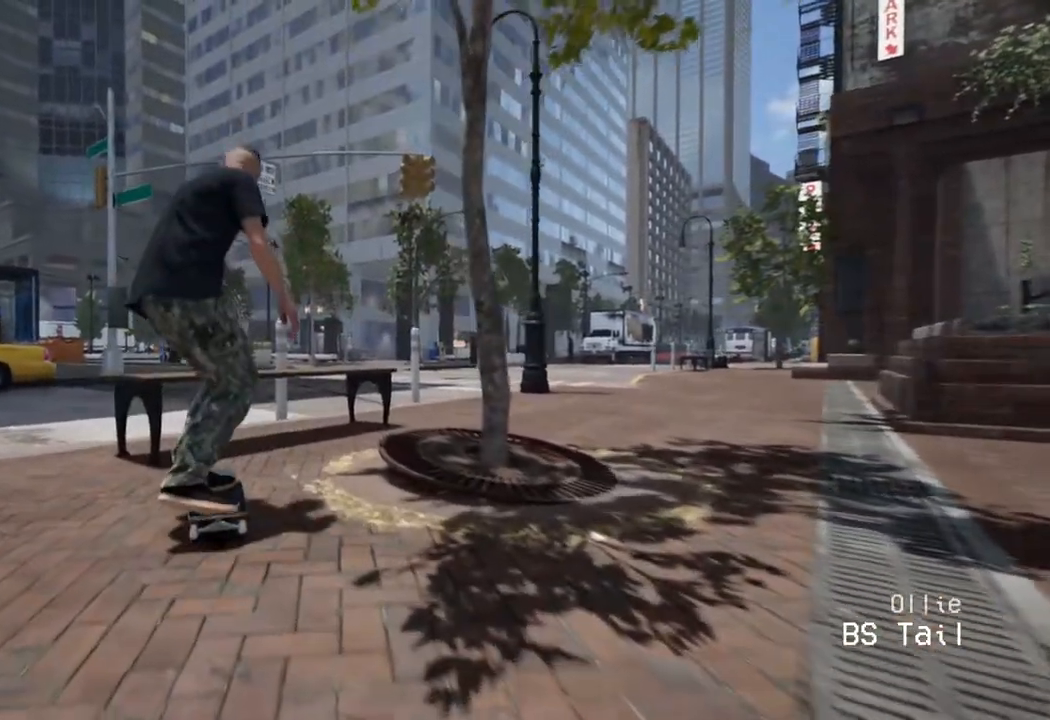
{"buttons": [], "left_stick": "up", "right_stick": "center", "events": [[33, "left_stick", "up"], [33, "right_stick", "center"], [167, "left_stick", "center"], [283, "left_stick", "up"]]}
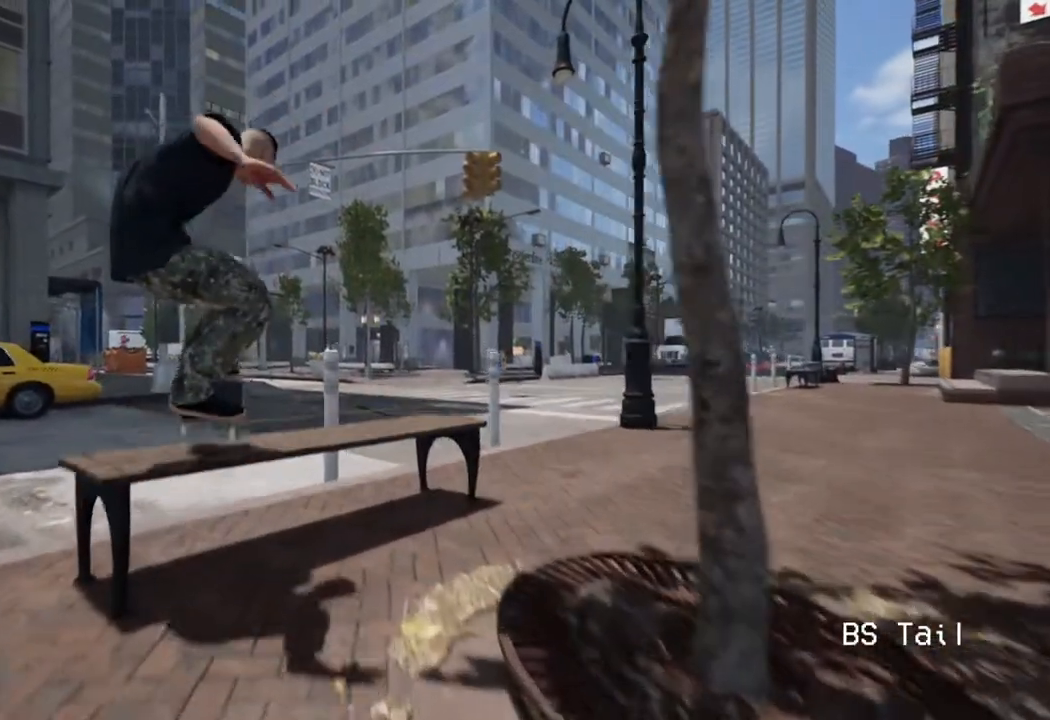
{"buttons": [], "left_stick": "up", "right_stick": "center", "events": []}
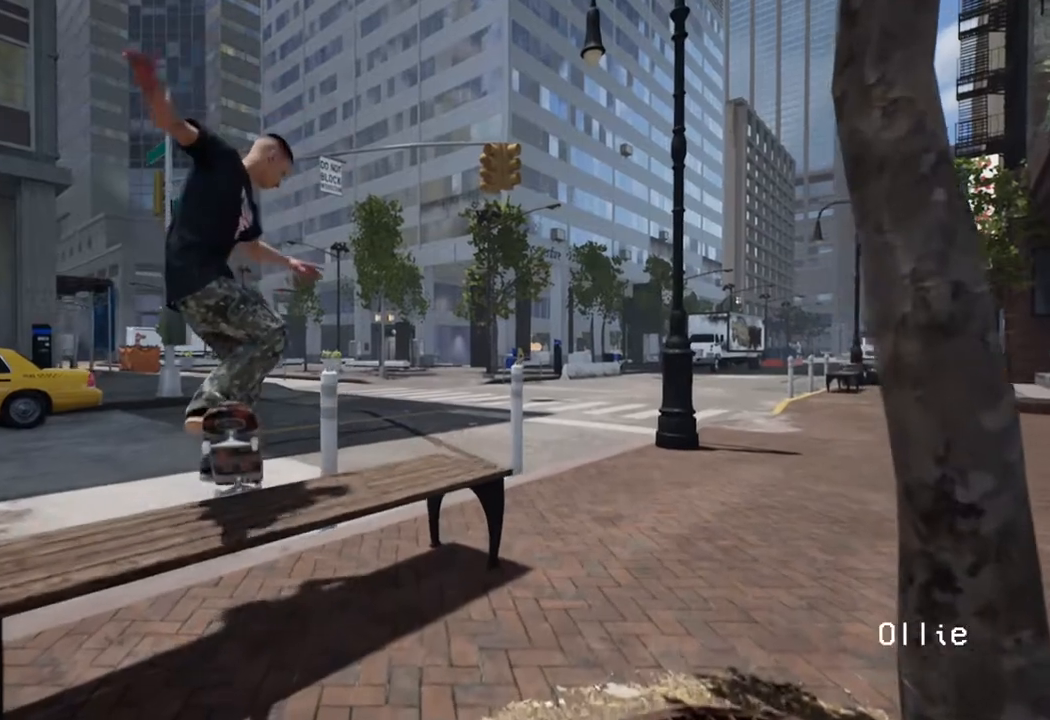
{"buttons": [], "left_stick": "center", "right_stick": "center", "events": [[300, "right_stick", "down-left"], [333, "left_stick", "center"], [467, "right_stick", "center"]]}
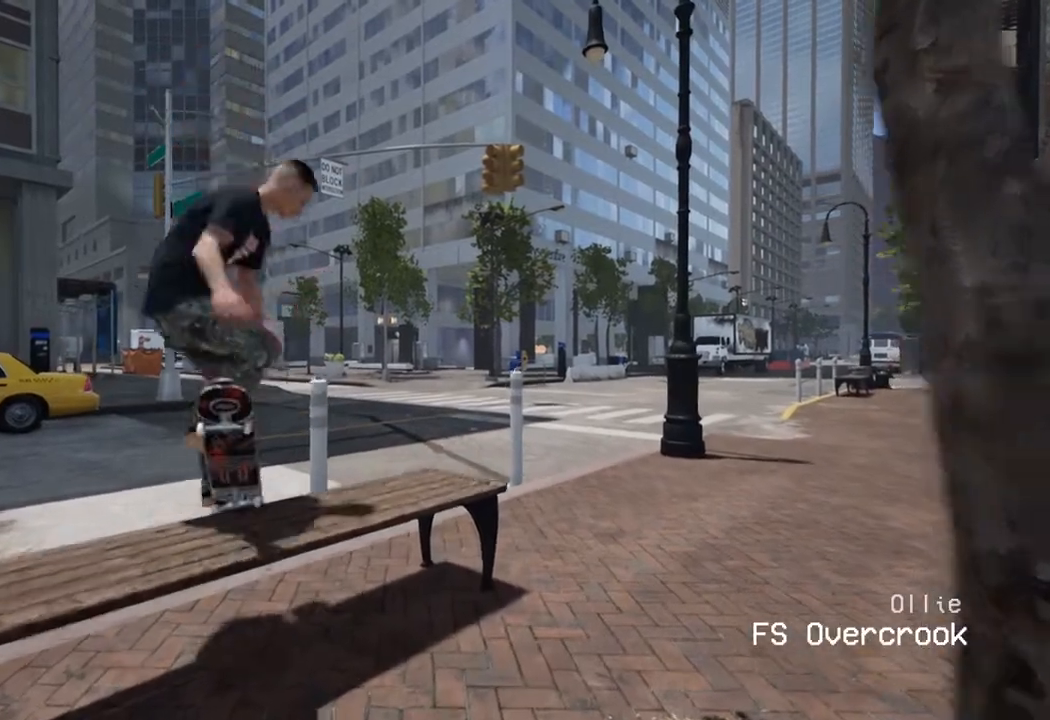
{"buttons": [], "left_stick": "center", "right_stick": "center", "events": []}
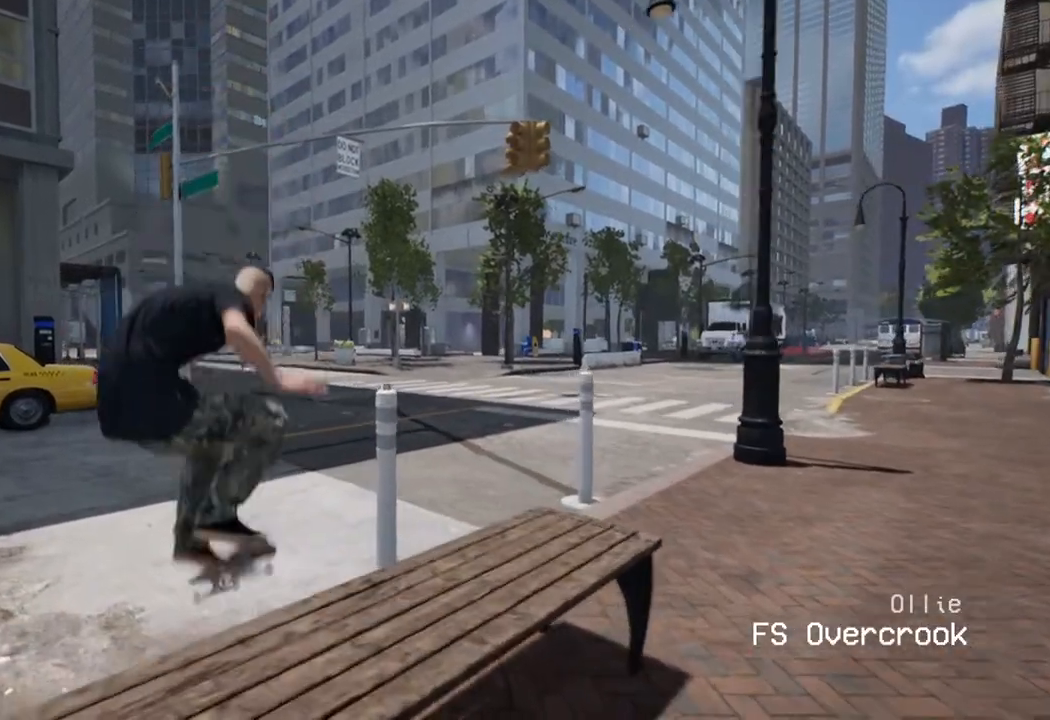
{"buttons": [], "left_stick": "center", "right_stick": "center", "events": []}
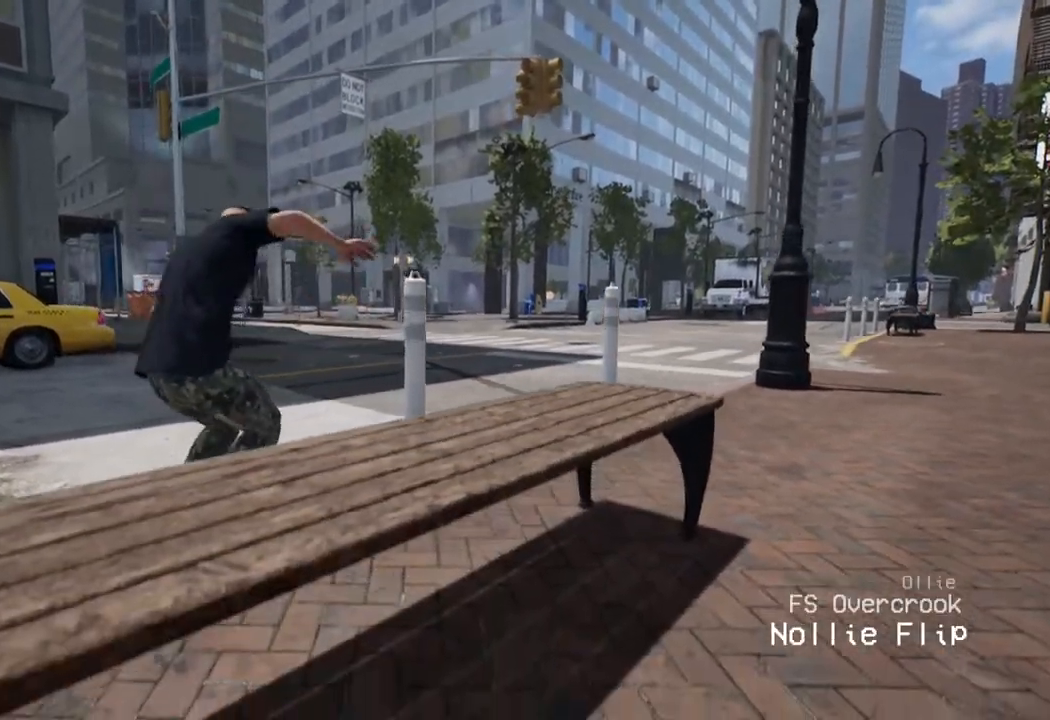
{"buttons": [], "left_stick": "left", "right_stick": "center", "events": [[117, "right_stick", "down"], [417, "left_stick", "left"], [417, "right_stick", "center"]]}
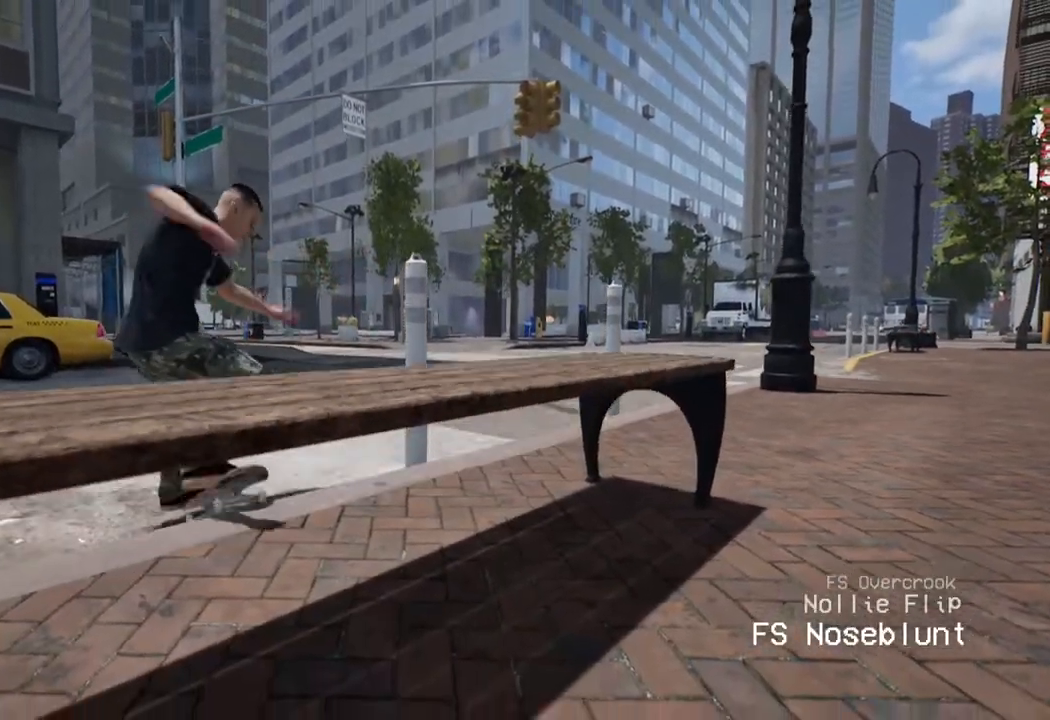
{"buttons": [], "left_stick": "center", "right_stick": "center", "events": [[150, "left_stick", "center"]]}
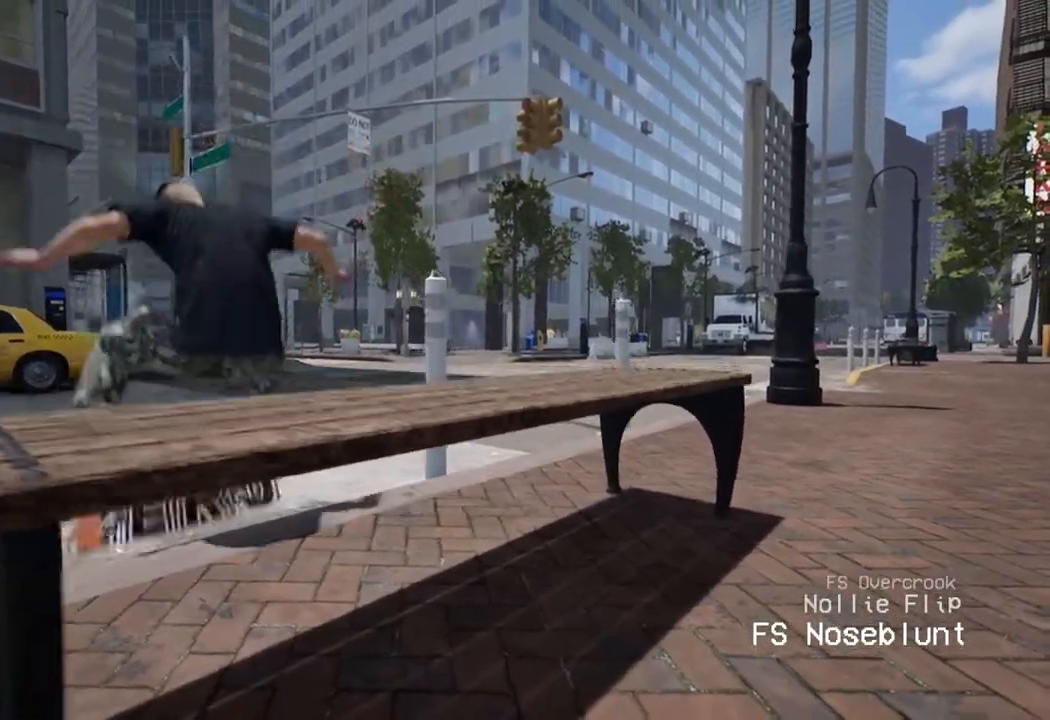
{"buttons": [], "left_stick": "up-left", "right_stick": "center", "events": [[500, "left_stick", "up-left"]]}
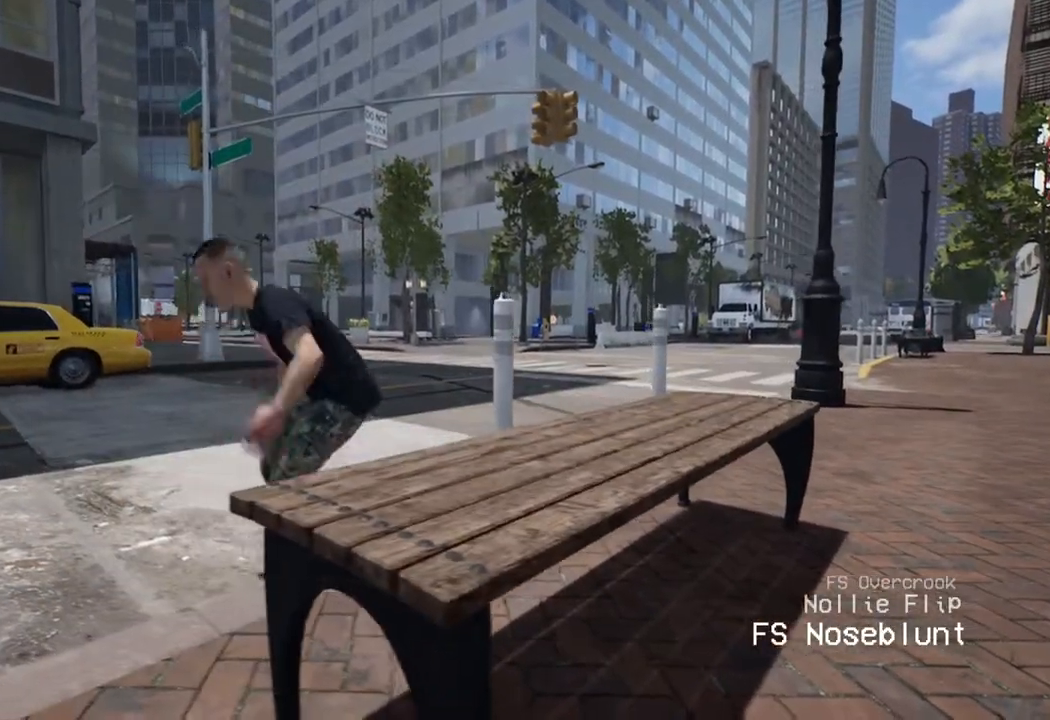
{"buttons": [], "left_stick": "up", "right_stick": "center", "events": [[183, "A", "down"], [300, "A", "up"], [350, "left_stick", "up"]]}
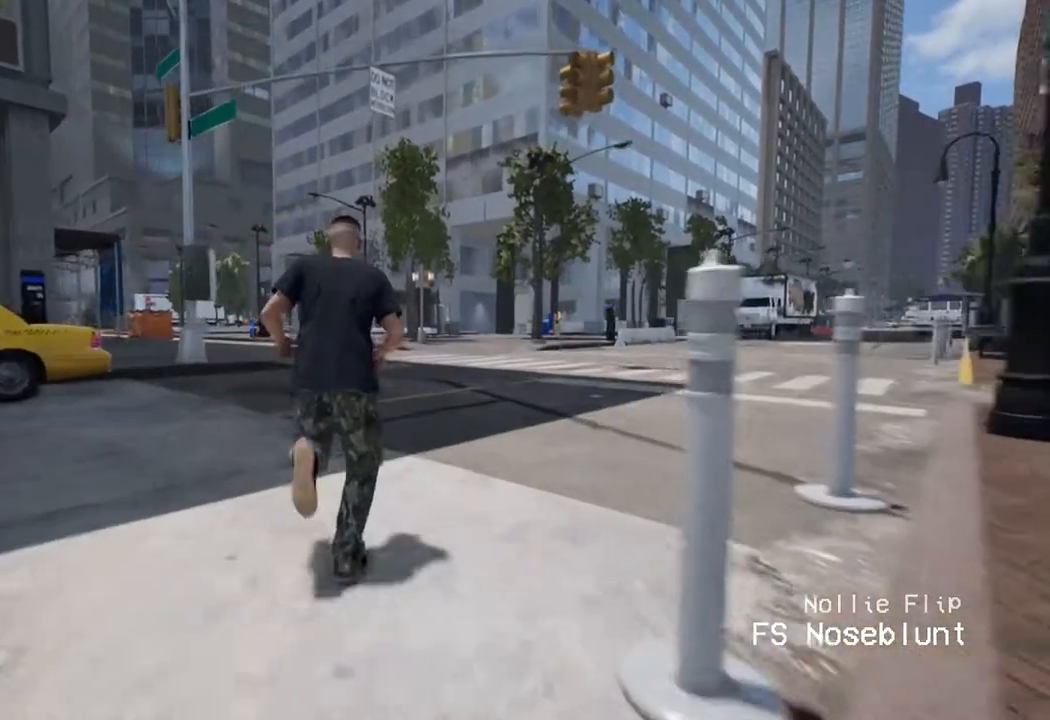
{"buttons": [], "left_stick": "up", "right_stick": "center", "events": []}